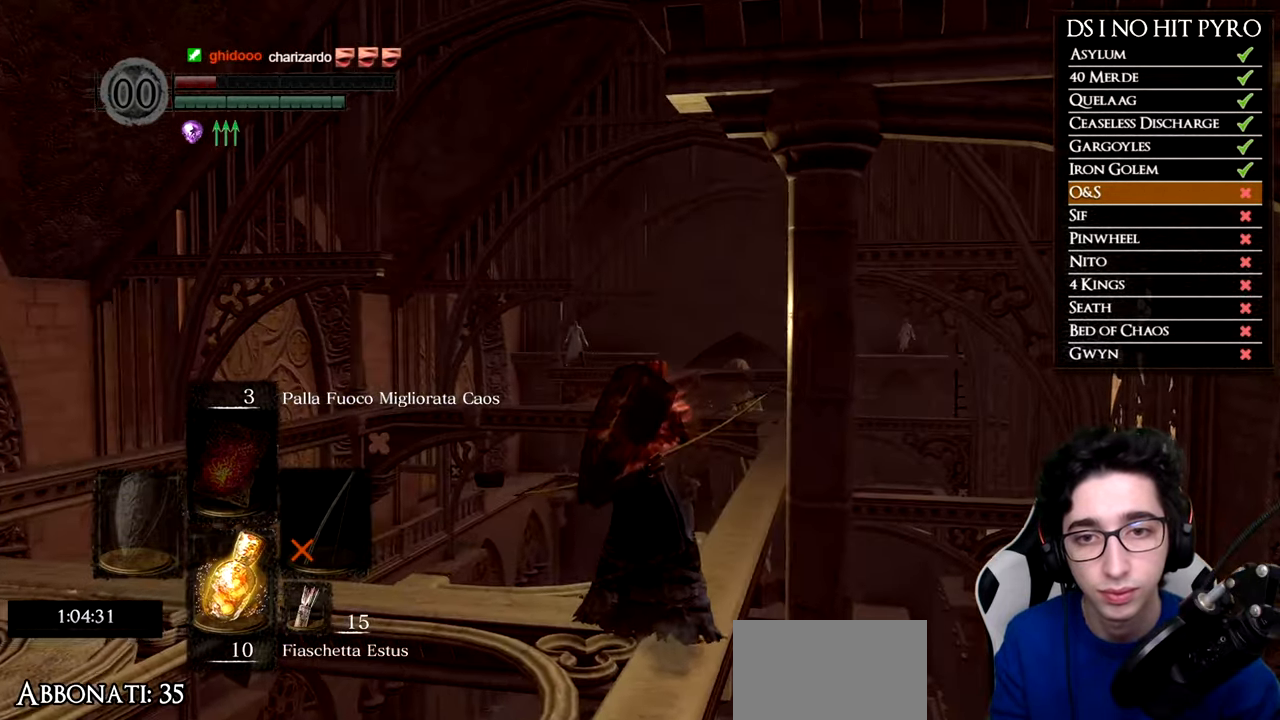
Gameplay with a controller (Xbox layout); each line is a JSON object with the inputs held at the frame after it. "button_events" lists button changes between this image and that frame as [ms after this image, input, new state], when the widget could be followed in between (sticks are given only as held states).
{"buttons": ["R1", "DPAD_UP"], "left_stick": "center", "right_stick": "up-right", "button_events": [[66, "L1", "down"], [183, "R1", "down"], [200, "L1", "up"], [417, "DPAD_UP", "down"]]}
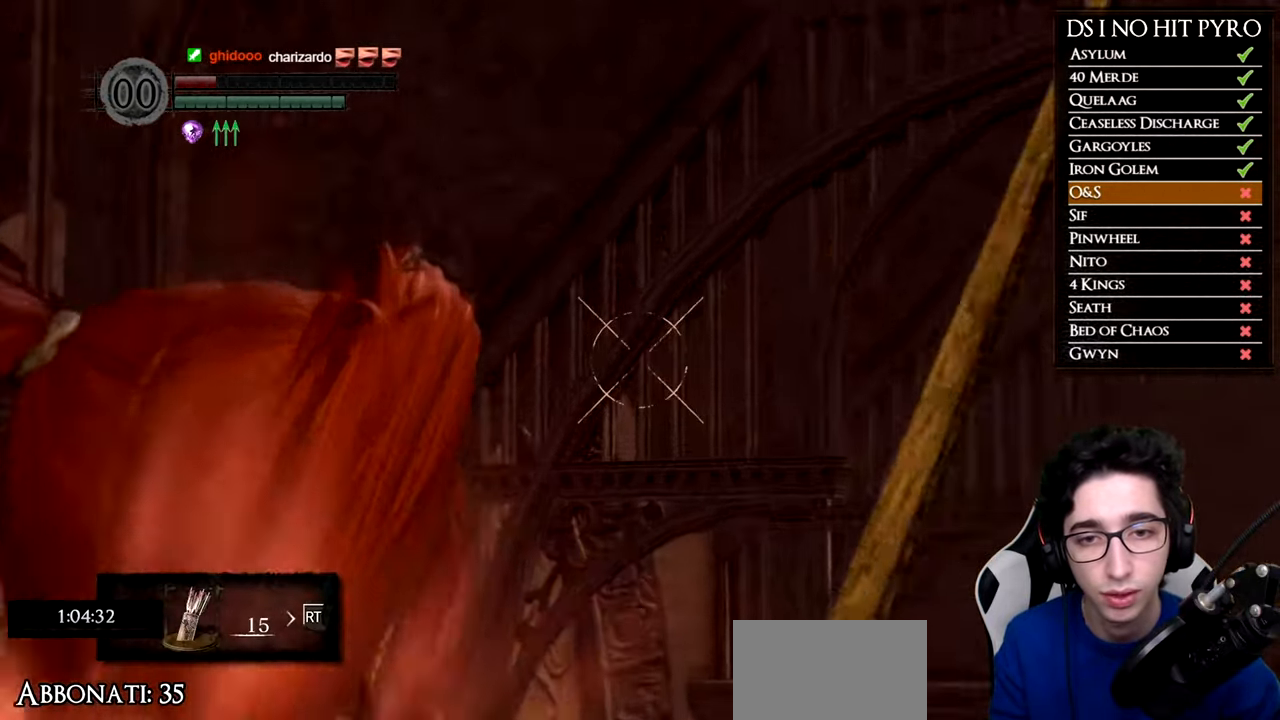
{"buttons": ["R1"], "left_stick": "center", "right_stick": "center", "button_events": [[33, "DPAD_UP", "up"]]}
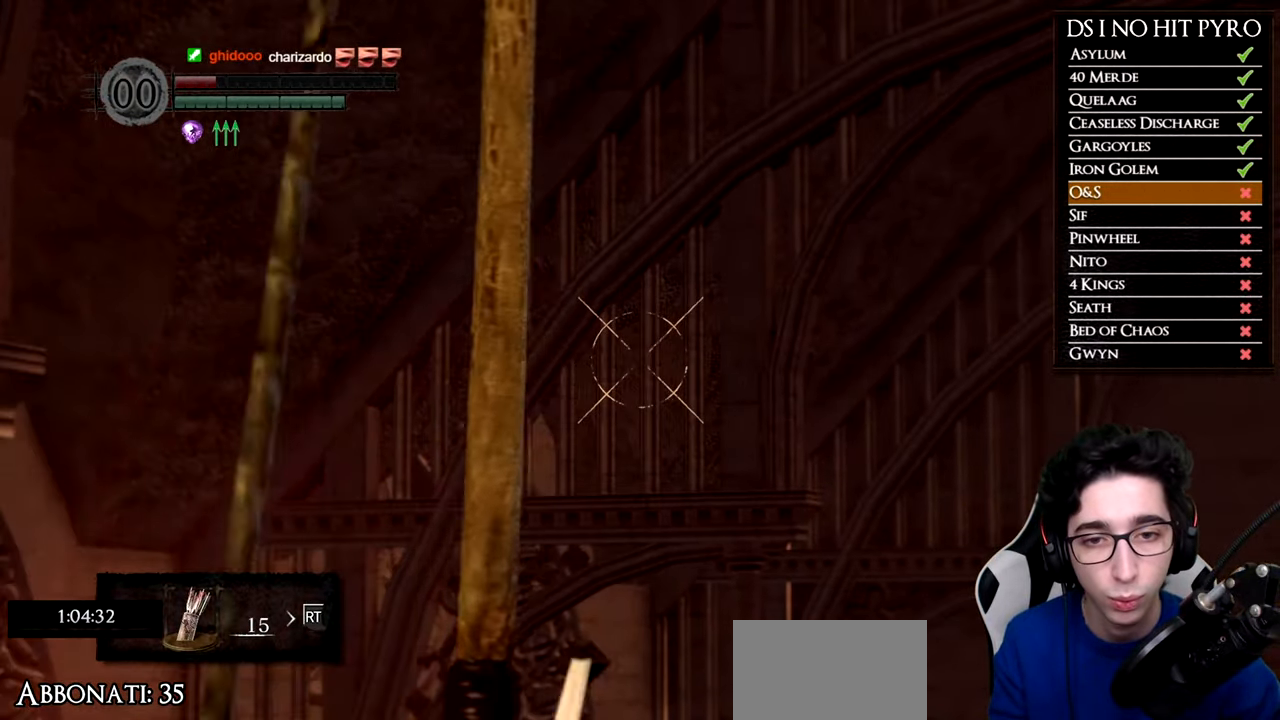
{"buttons": [], "left_stick": "center", "right_stick": "center", "button_events": [[216, "R1", "up"]]}
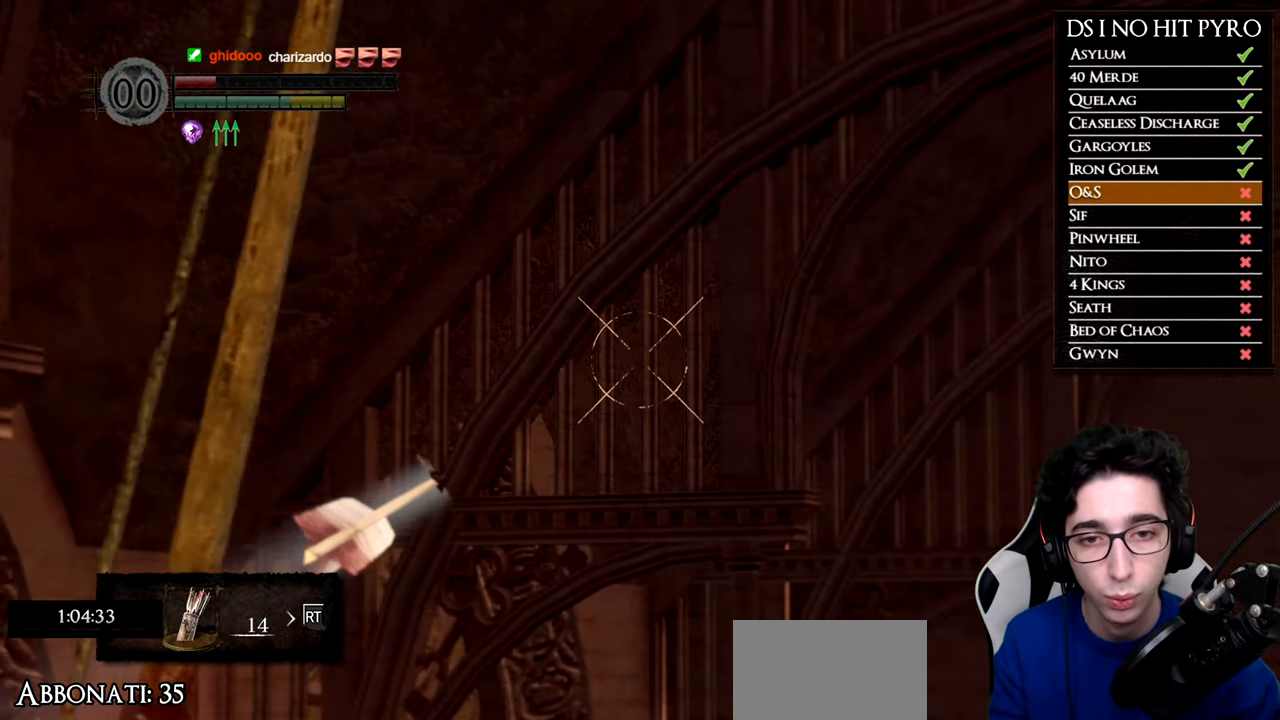
{"buttons": [], "left_stick": "center", "right_stick": "down", "button_events": [[217, "L1", "down"], [350, "L1", "up"]]}
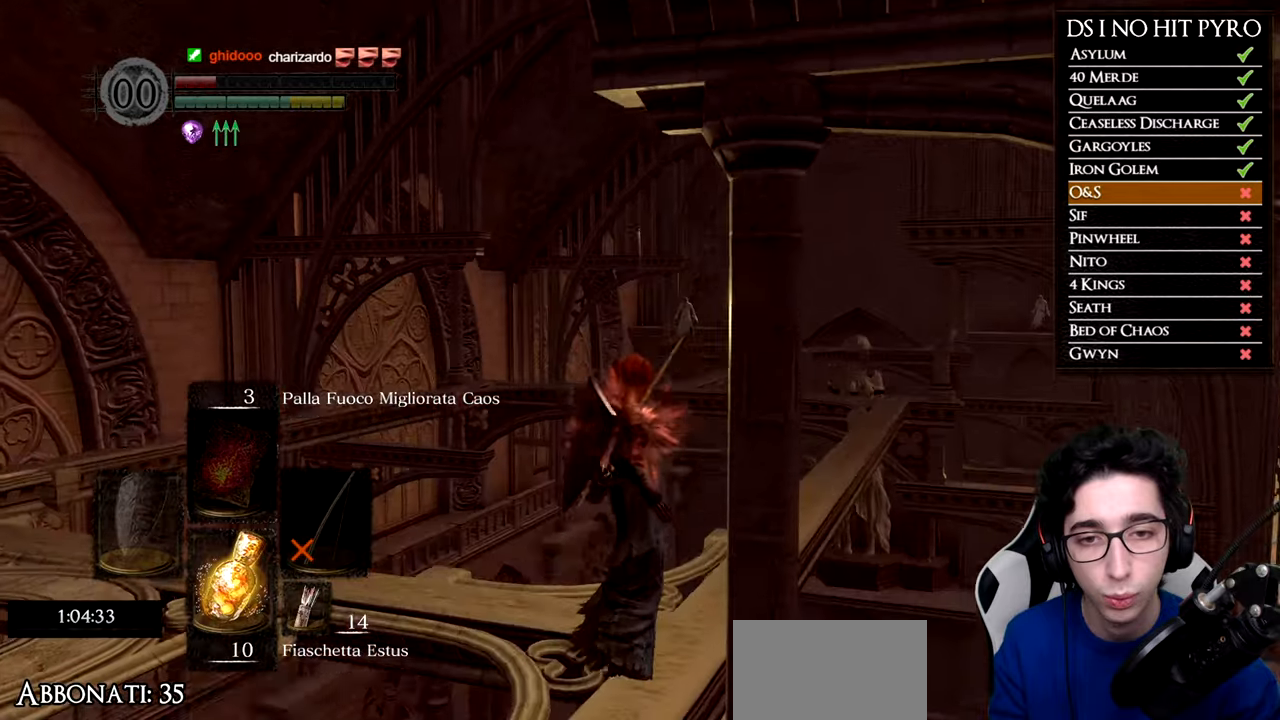
{"buttons": [], "left_stick": "center", "right_stick": "center", "button_events": []}
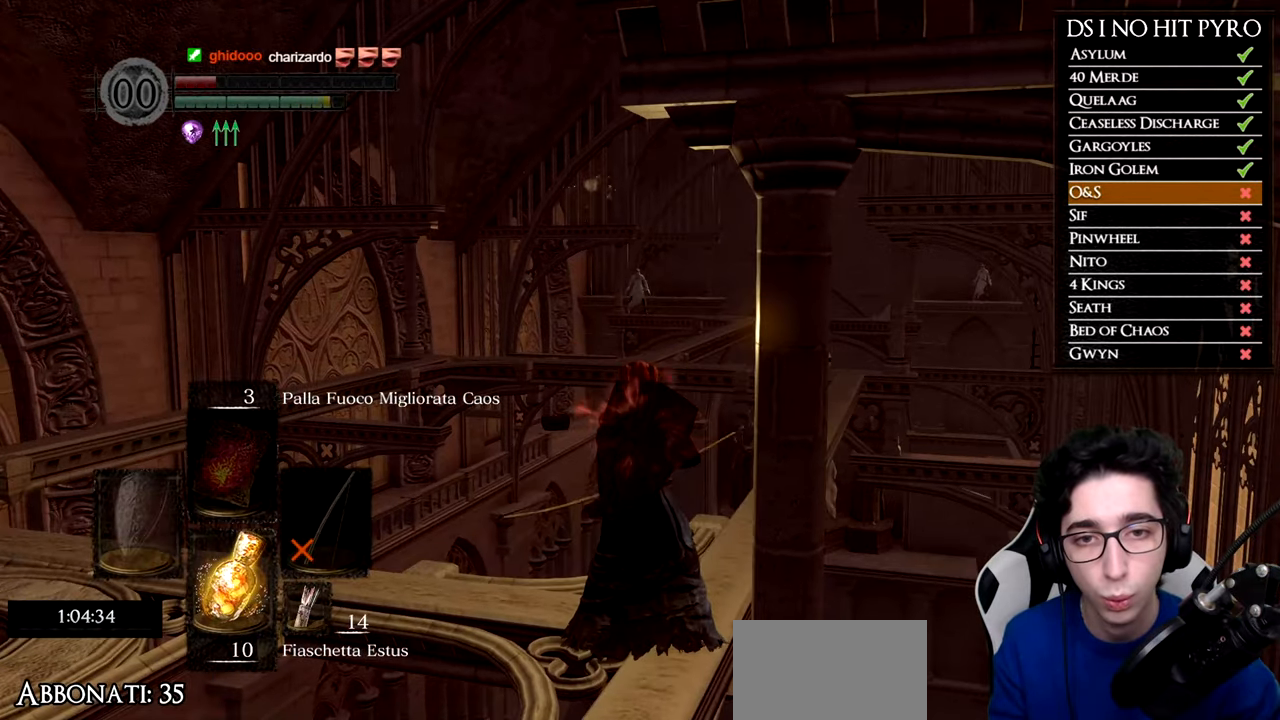
{"buttons": [], "left_stick": "center", "right_stick": "center", "button_events": []}
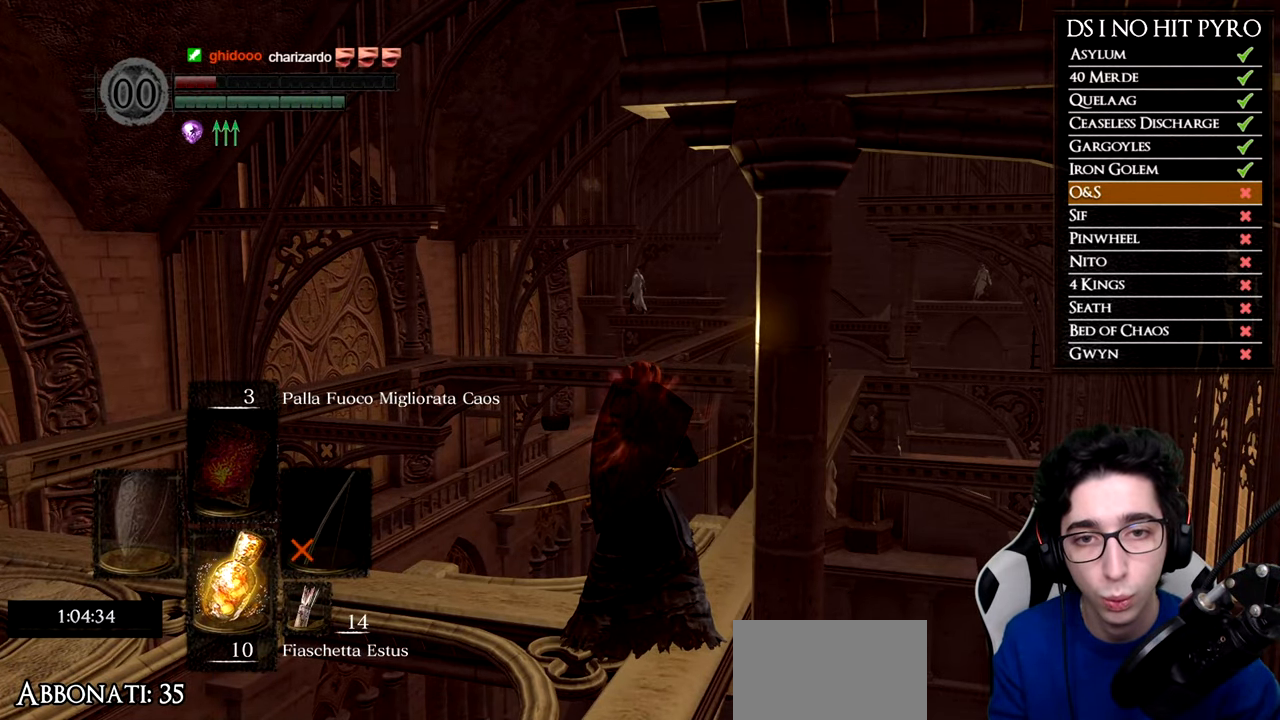
{"buttons": [], "left_stick": "center", "right_stick": "center", "button_events": []}
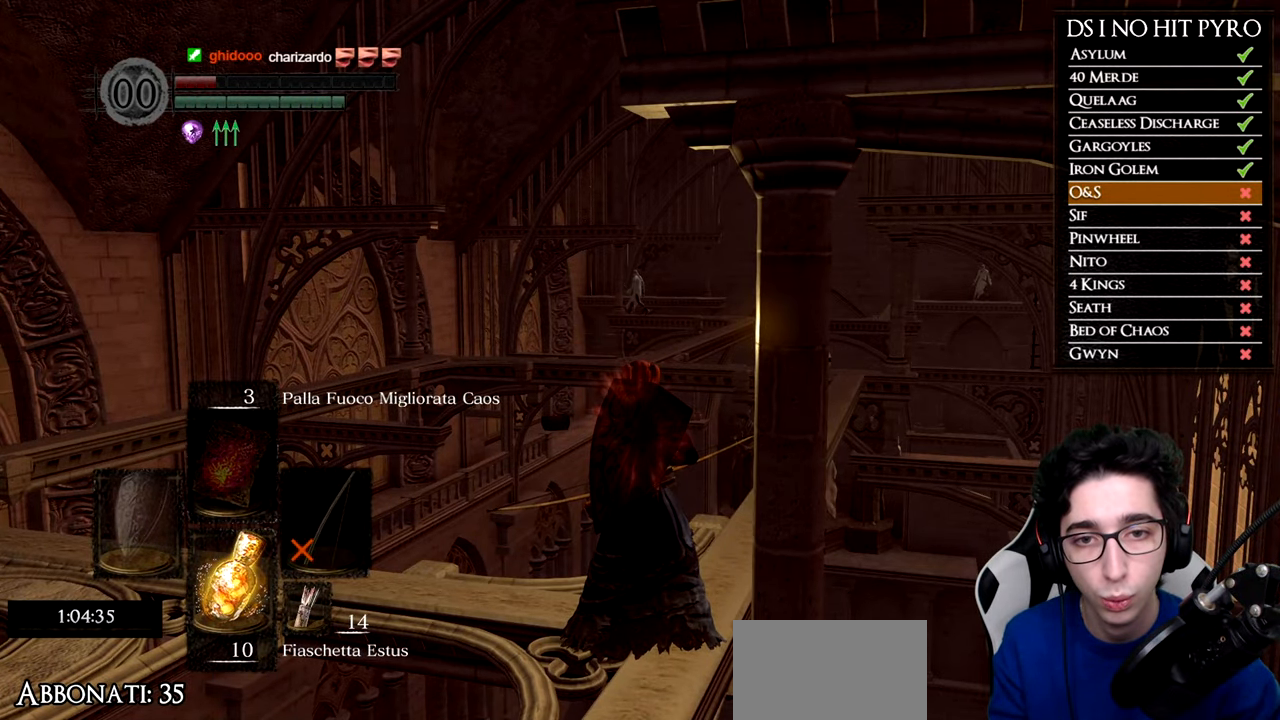
{"buttons": [], "left_stick": "center", "right_stick": "center", "button_events": []}
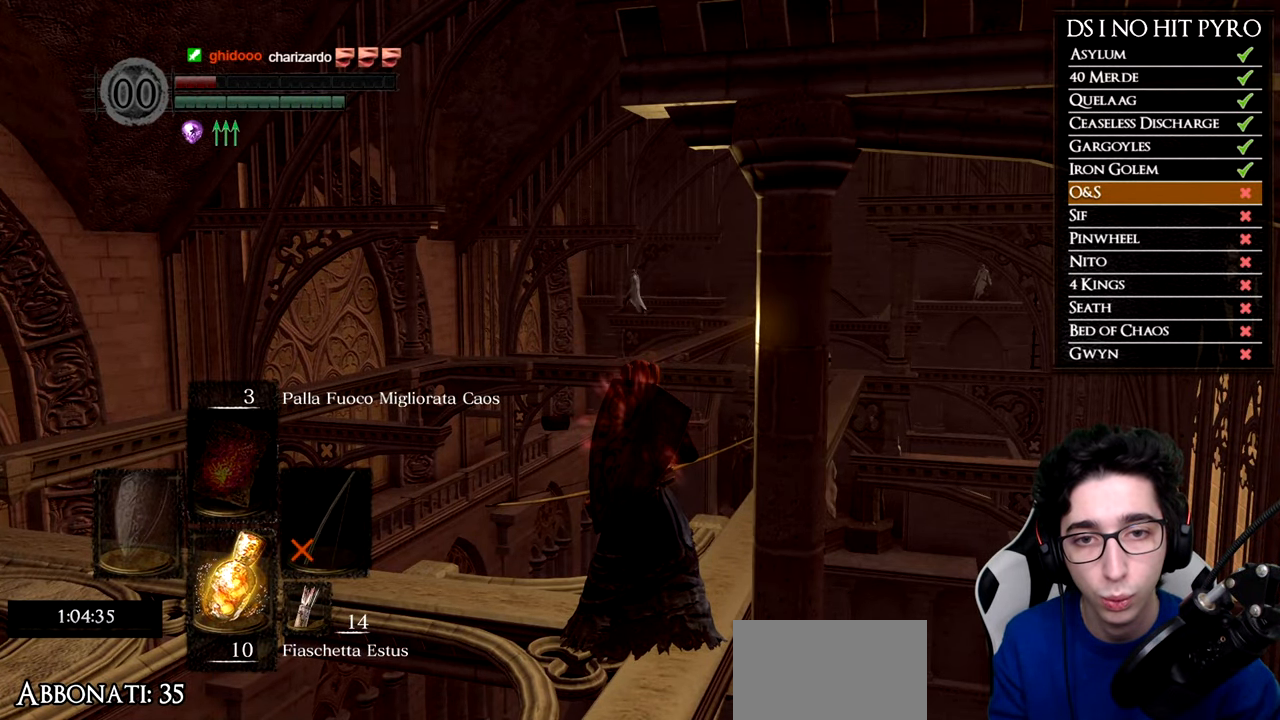
{"buttons": [], "left_stick": "up", "right_stick": "down-left", "button_events": []}
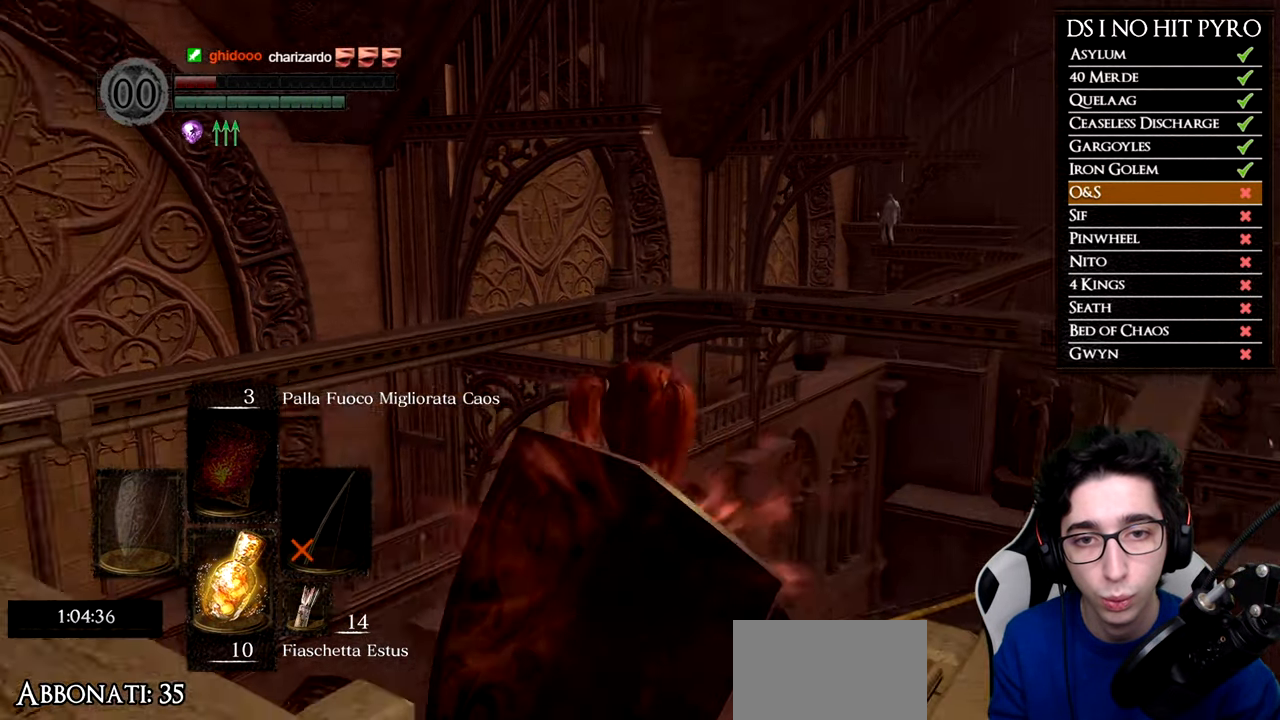
{"buttons": [], "left_stick": "up", "right_stick": "down-left", "button_events": []}
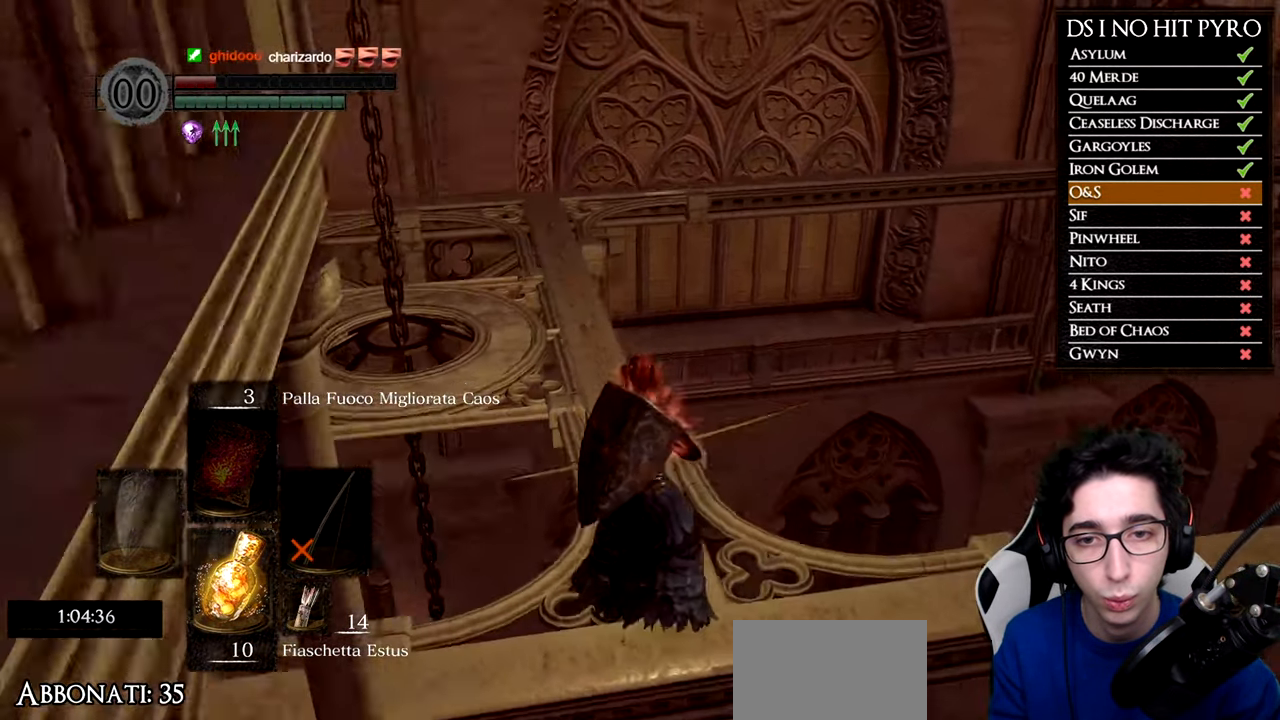
{"buttons": ["B"], "left_stick": "up", "right_stick": "center", "button_events": [[217, "B", "down"]]}
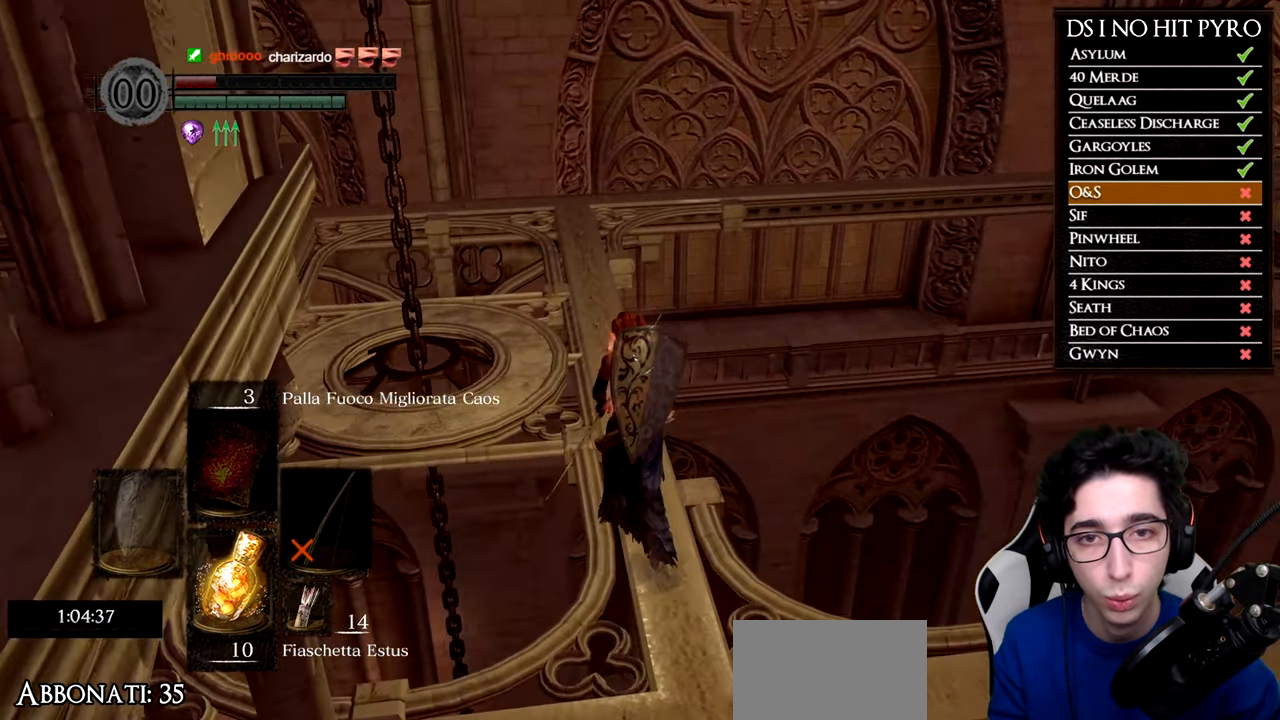
{"buttons": ["B"], "left_stick": "up", "right_stick": "center", "button_events": []}
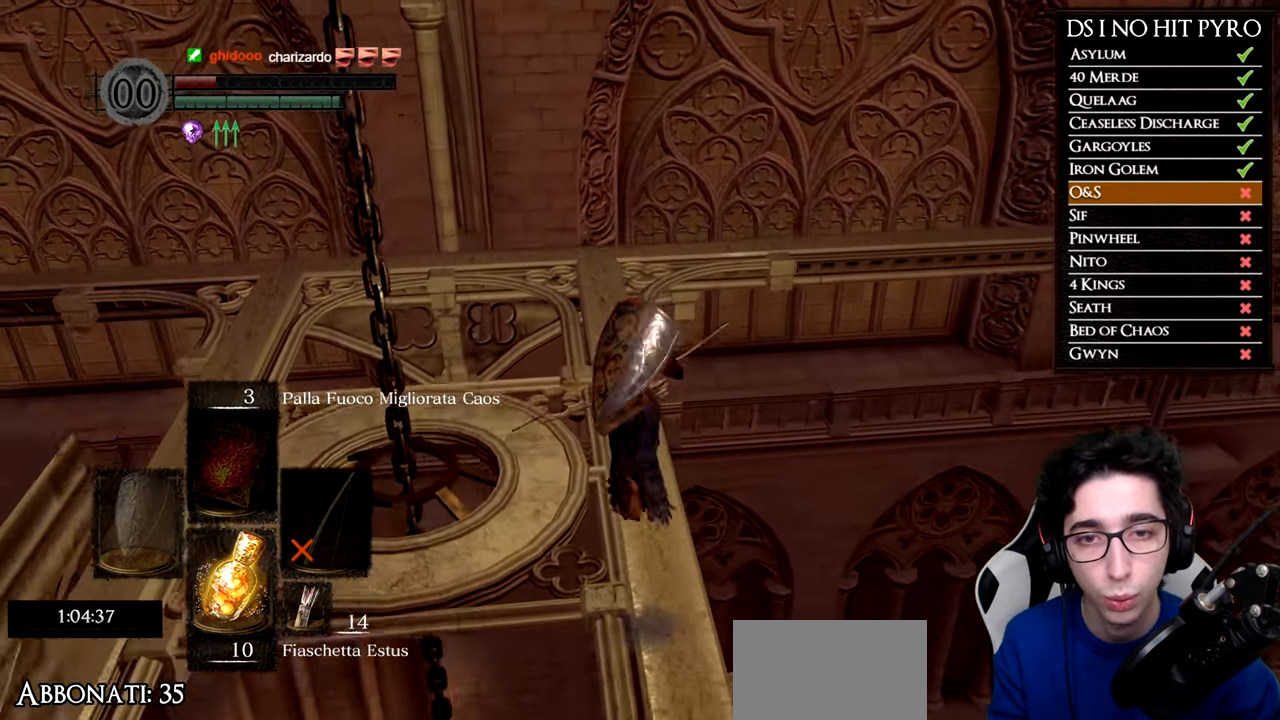
{"buttons": [], "left_stick": "up", "right_stick": "center", "button_events": [[467, "B", "up"]]}
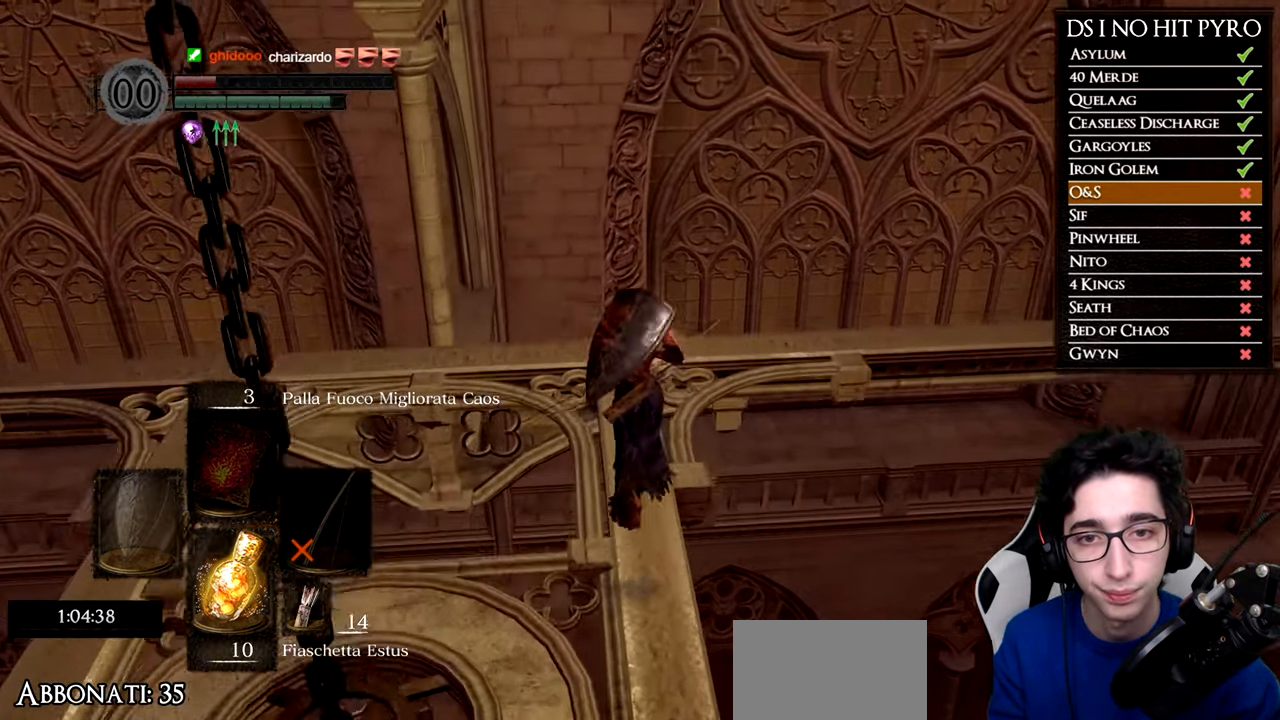
{"buttons": [], "left_stick": "center", "right_stick": "right", "button_events": []}
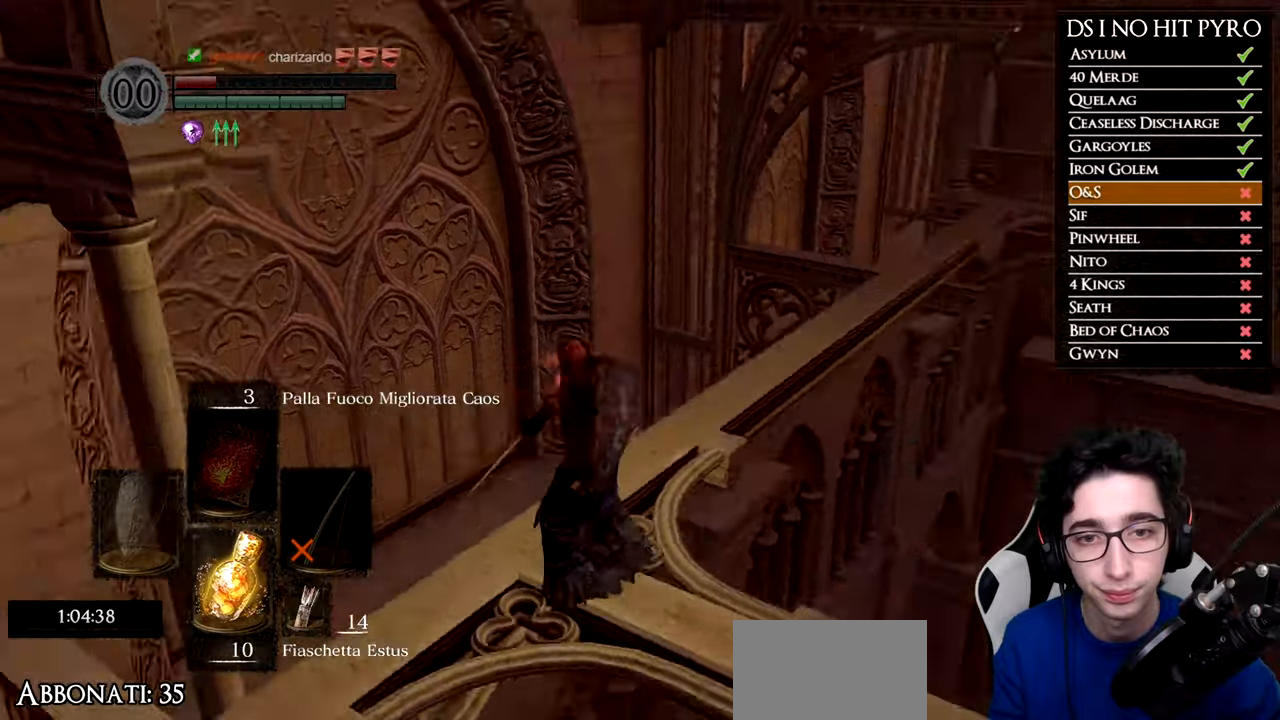
{"buttons": [], "left_stick": "center", "right_stick": "center", "button_events": []}
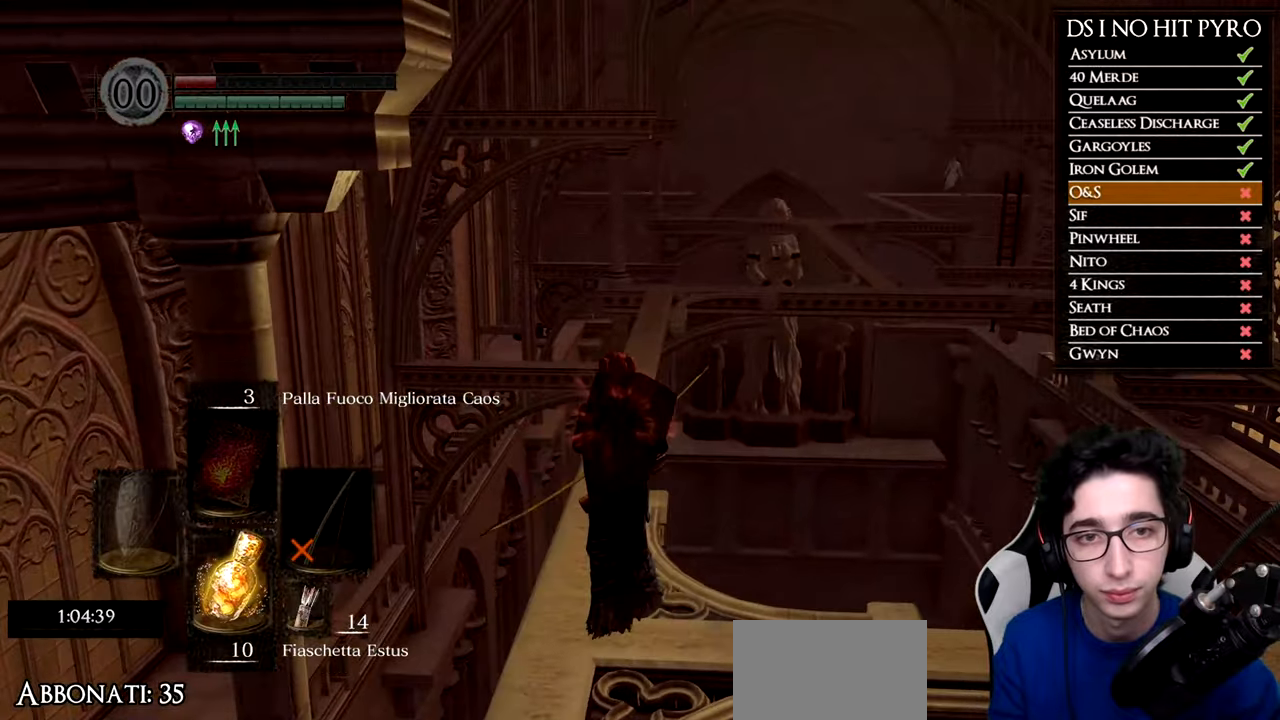
{"buttons": [], "left_stick": "up-left", "right_stick": "center", "button_events": []}
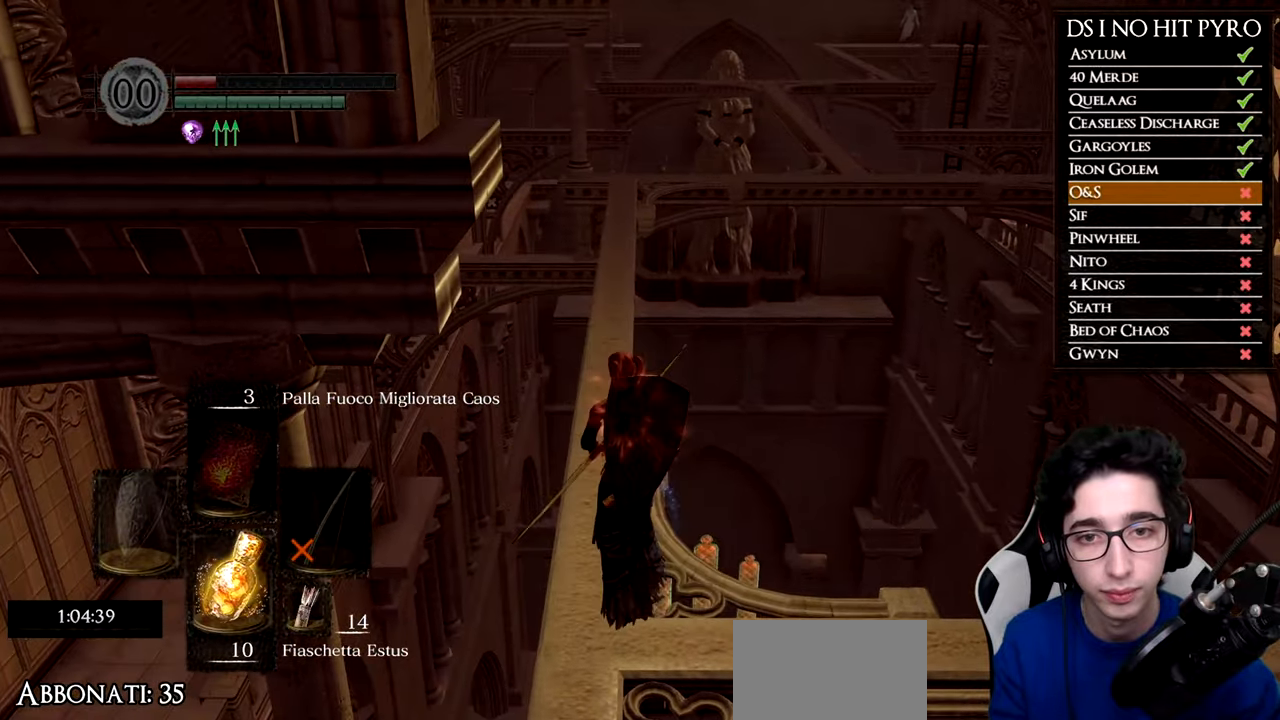
{"buttons": ["B"], "left_stick": "up", "right_stick": "center", "button_events": [[50, "B", "down"]]}
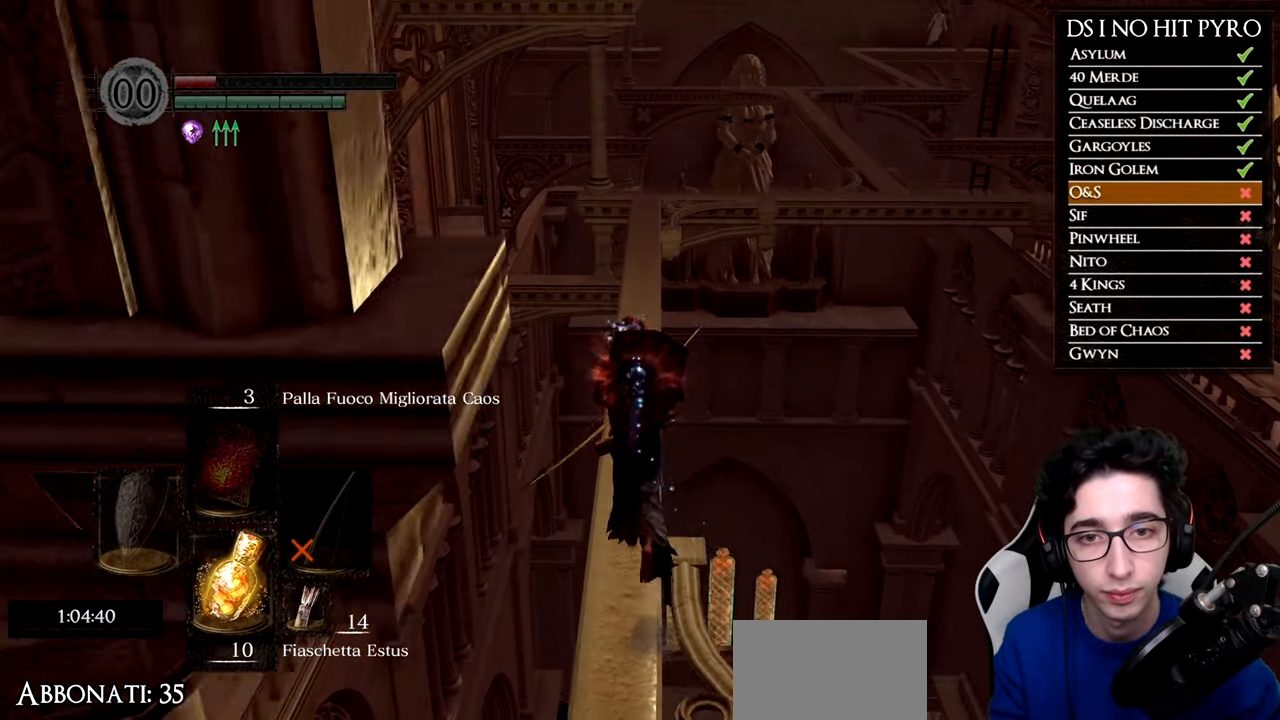
{"buttons": ["B"], "left_stick": "up", "right_stick": "center", "button_events": []}
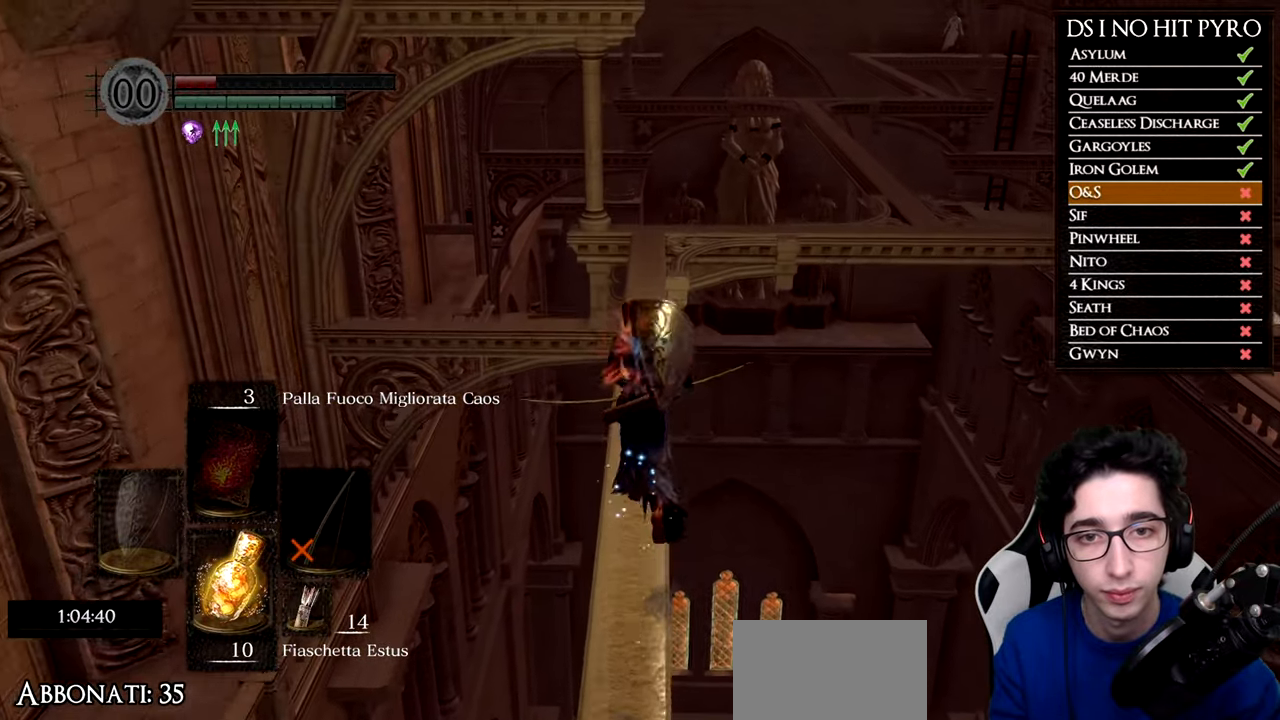
{"buttons": ["B"], "left_stick": "up", "right_stick": "center", "button_events": []}
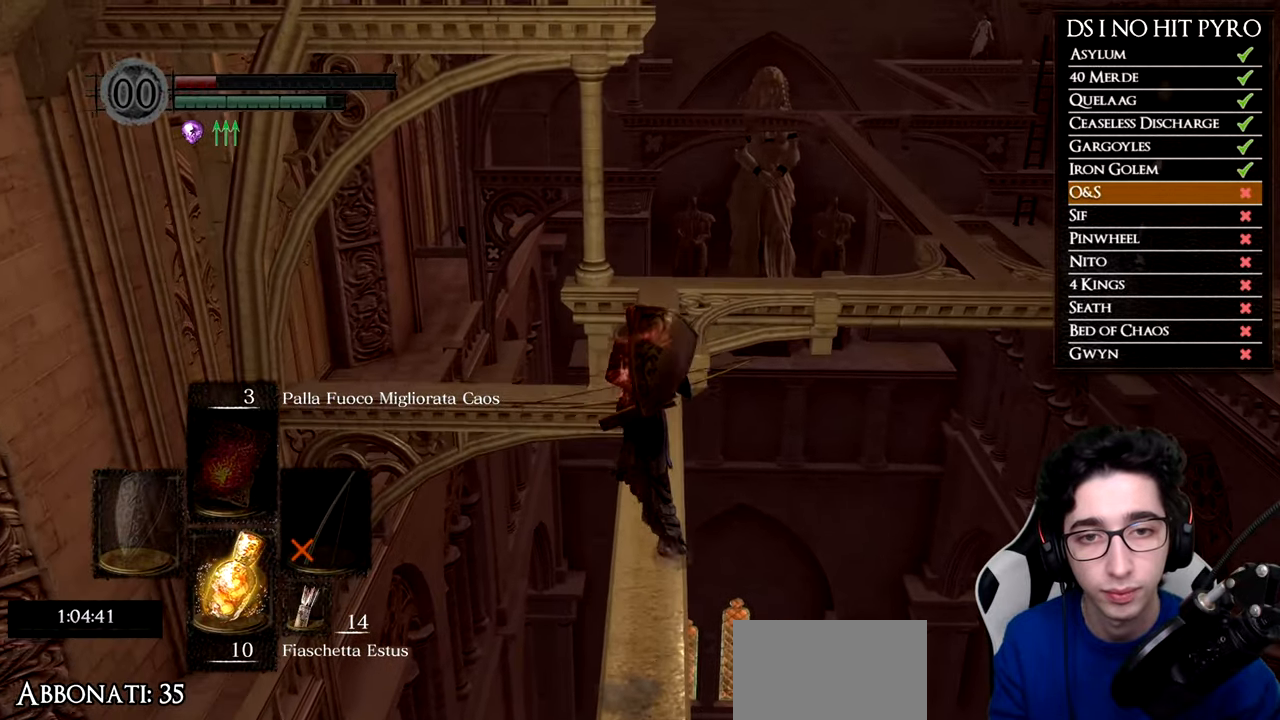
{"buttons": [], "left_stick": "up", "right_stick": "center", "button_events": [[450, "B", "up"]]}